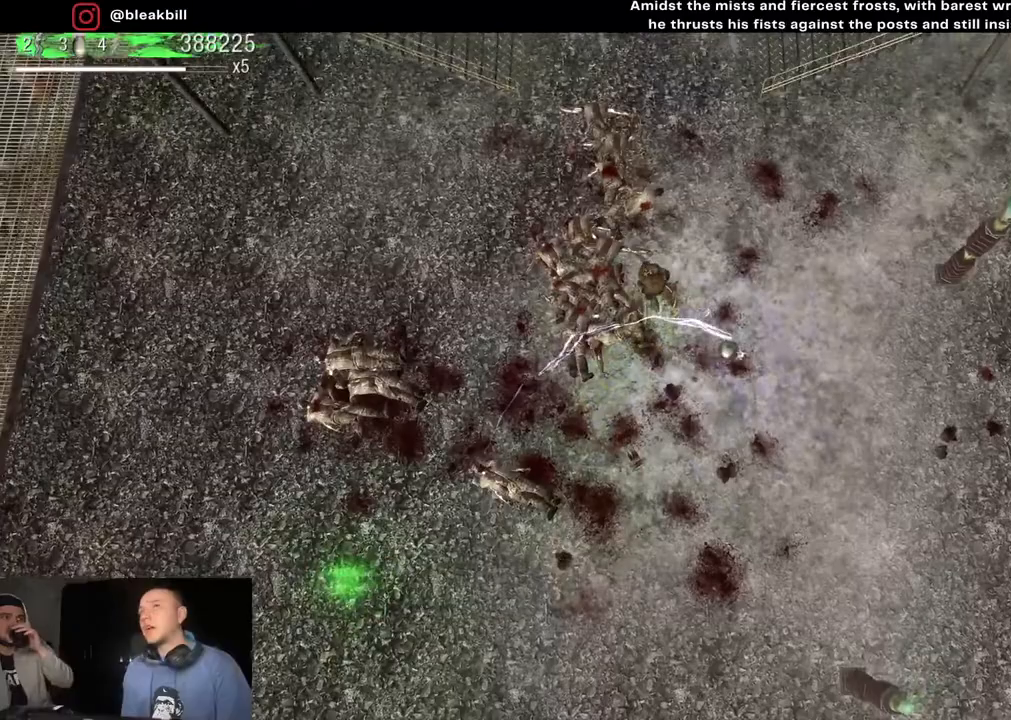
Gameplay with a controller (PlayStation layout); each line is a JSON object with the inputs held at the frame after it. "events" lists button and stick changes between this image and that frame as [ms after this image, input, new state], when the widget could be followed in between.
{"buttons": [], "left_stick": "down-right", "right_stick": "center", "events": [[283, "left_stick", "down-left"], [450, "left_stick", "down-right"]]}
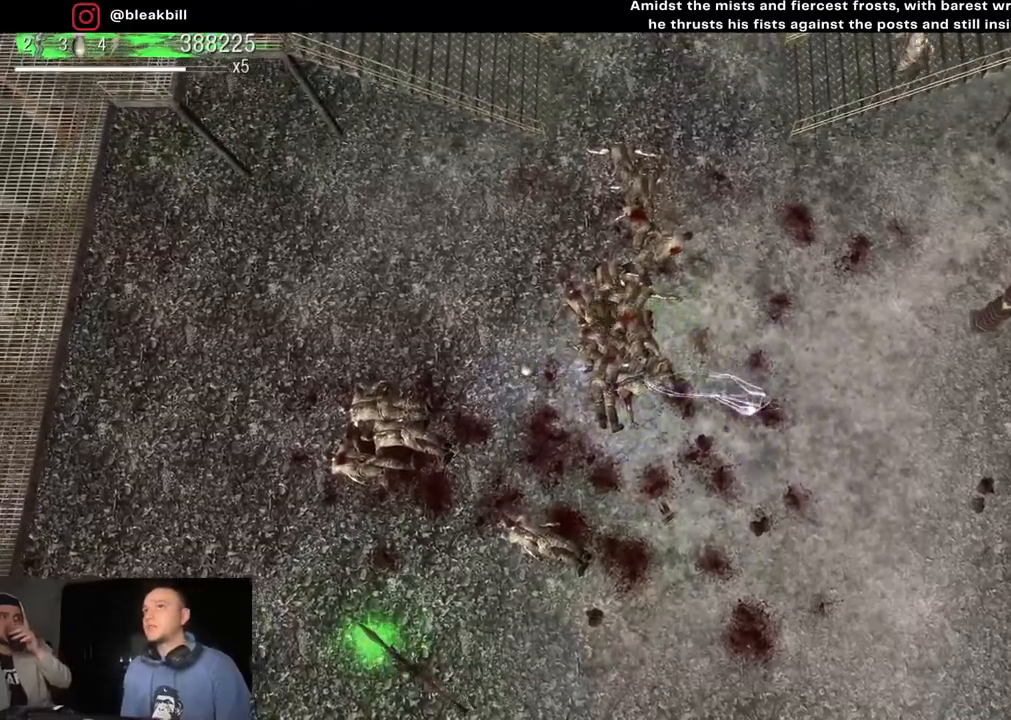
{"buttons": [], "left_stick": "down-right", "right_stick": "center", "events": []}
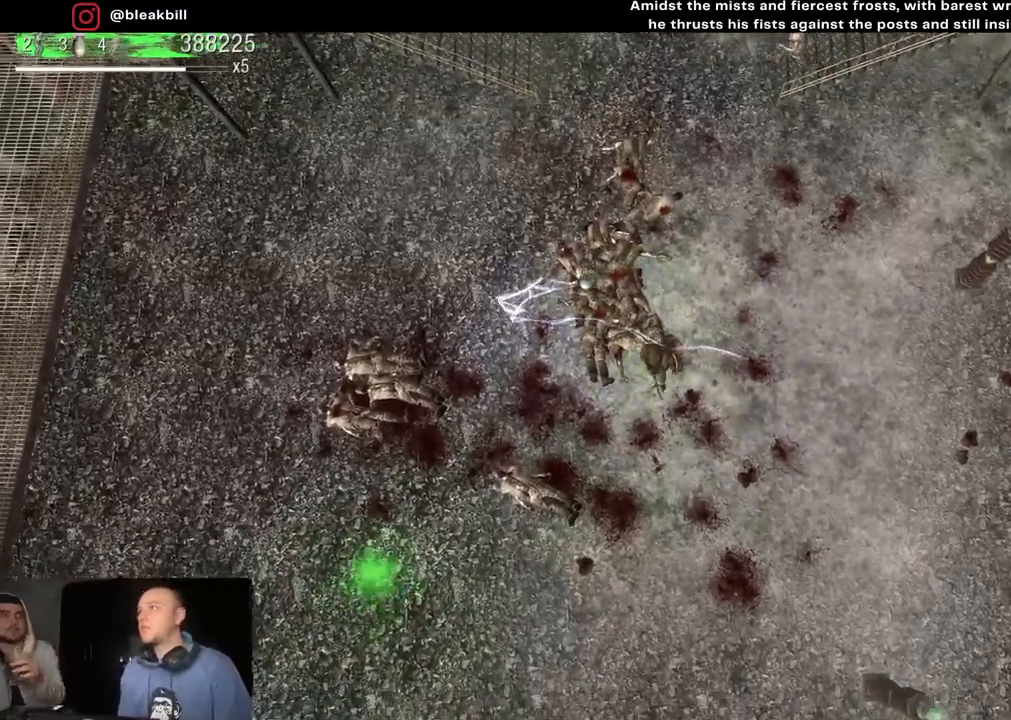
{"buttons": [], "left_stick": "up-right", "right_stick": "up", "events": [[67, "left_stick", "down-left"], [217, "left_stick", "up-left"], [433, "left_stick", "up-right"], [433, "right_stick", "up"]]}
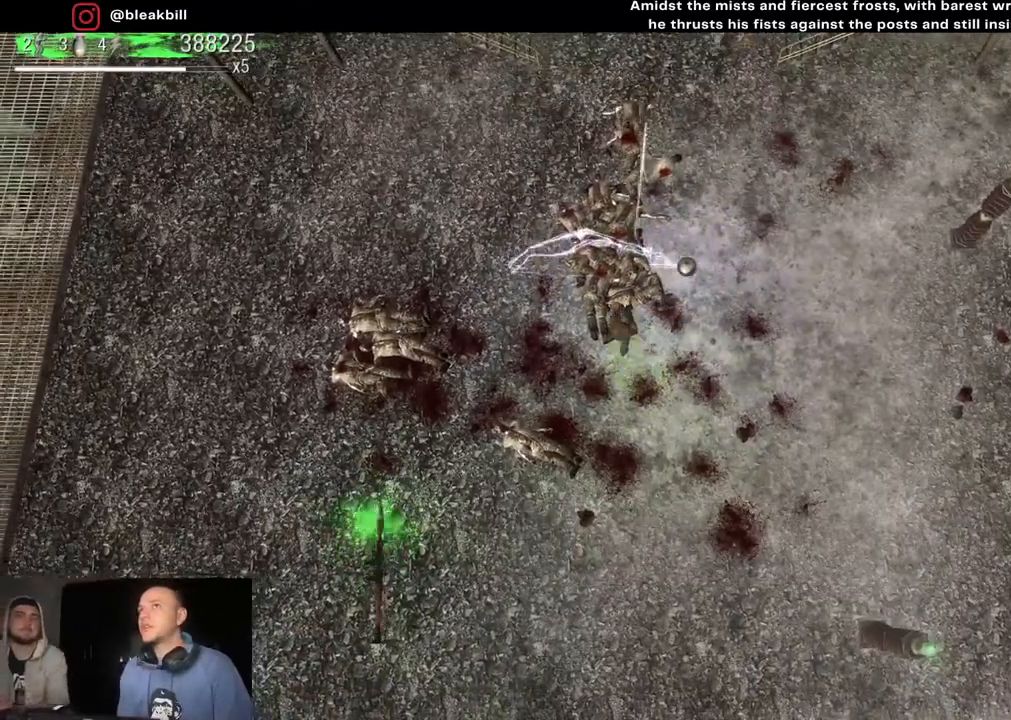
{"buttons": [], "left_stick": "down-left", "right_stick": "up", "events": [[117, "left_stick", "right"], [317, "left_stick", "down"], [417, "left_stick", "down-left"]]}
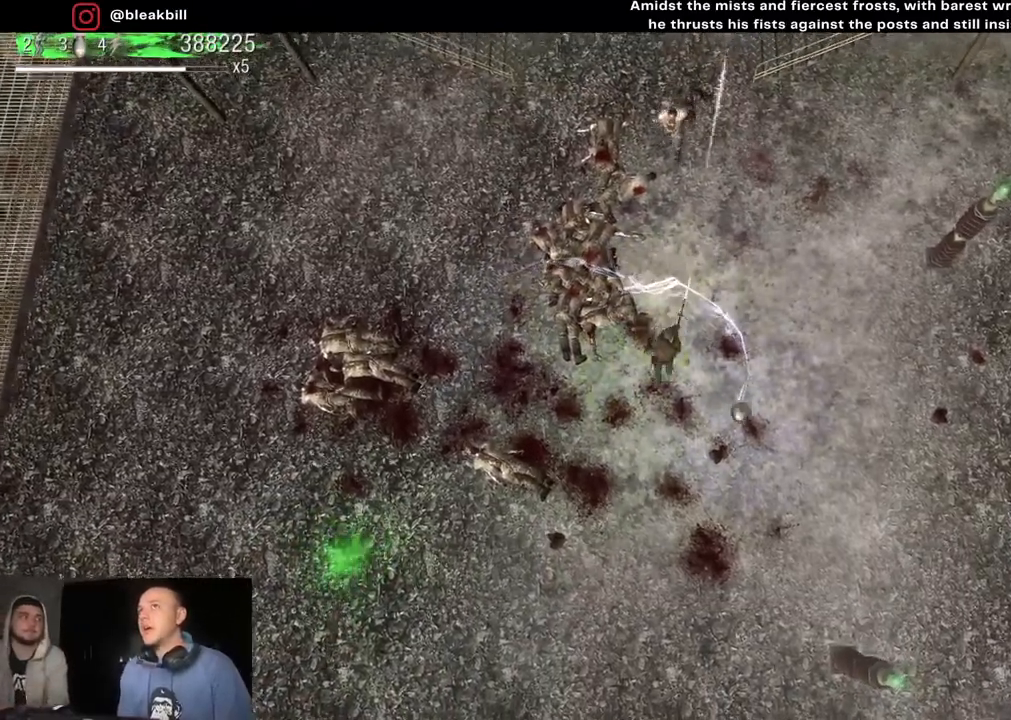
{"buttons": [], "left_stick": "down-left", "right_stick": "up", "events": []}
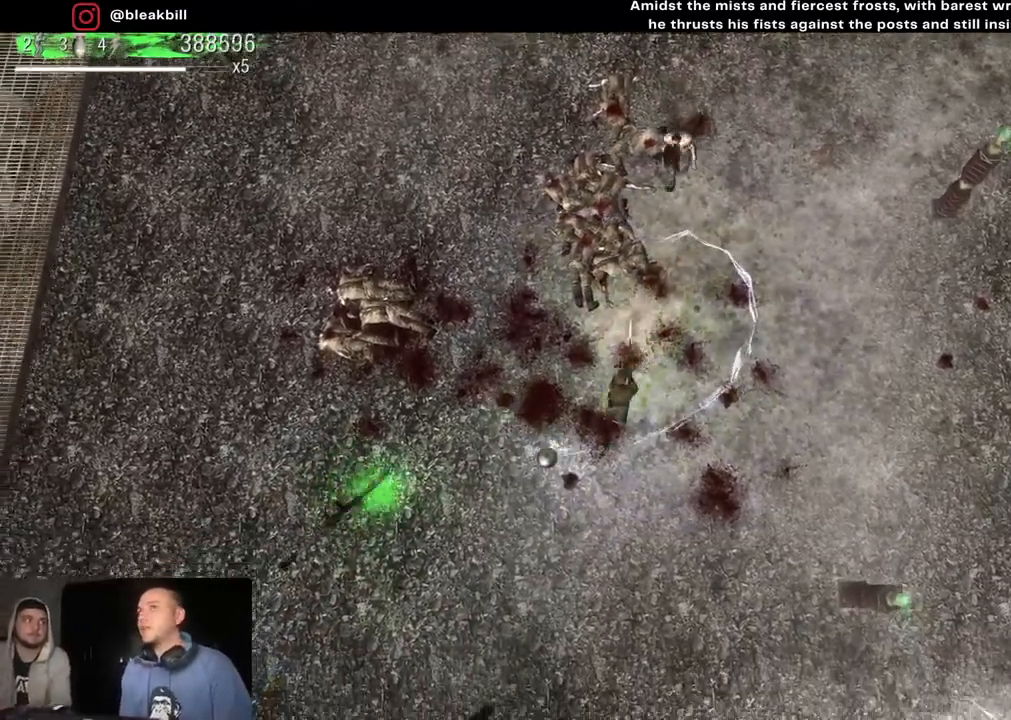
{"buttons": [], "left_stick": "up", "right_stick": "up", "events": [[150, "left_stick", "up-left"], [217, "left_stick", "up"]]}
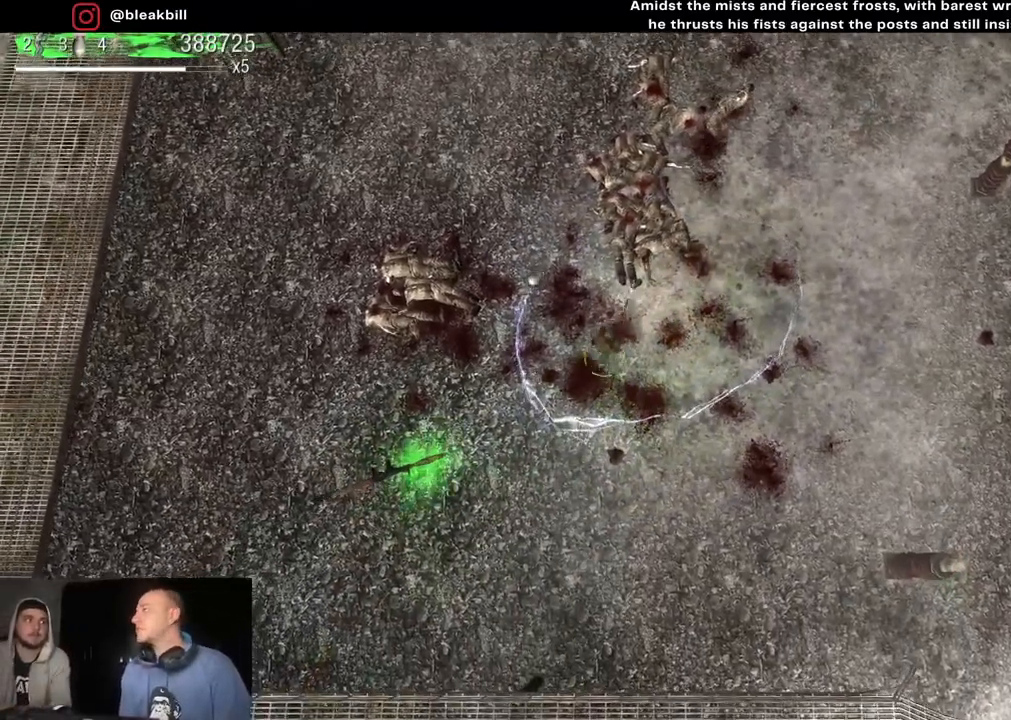
{"buttons": [], "left_stick": "left", "right_stick": "up", "events": [[17, "left_stick", "up-left"], [283, "left_stick", "center"], [433, "left_stick", "left"]]}
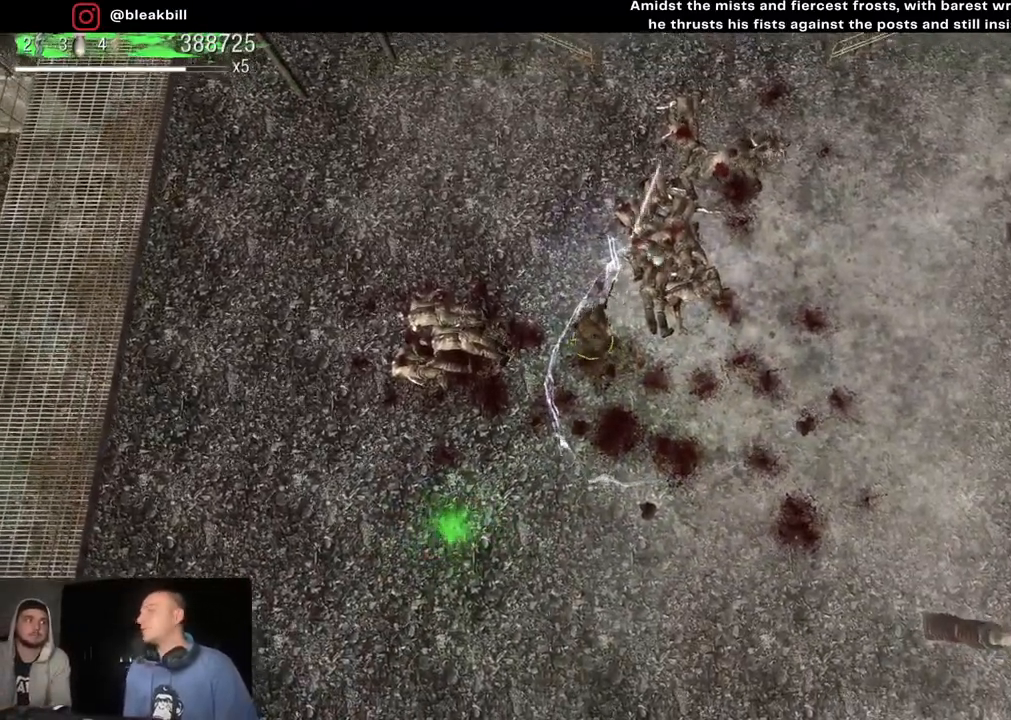
{"buttons": [], "left_stick": "up-right", "right_stick": "center", "events": [[117, "left_stick", "center"], [183, "left_stick", "right"], [467, "left_stick", "up-right"], [467, "right_stick", "center"]]}
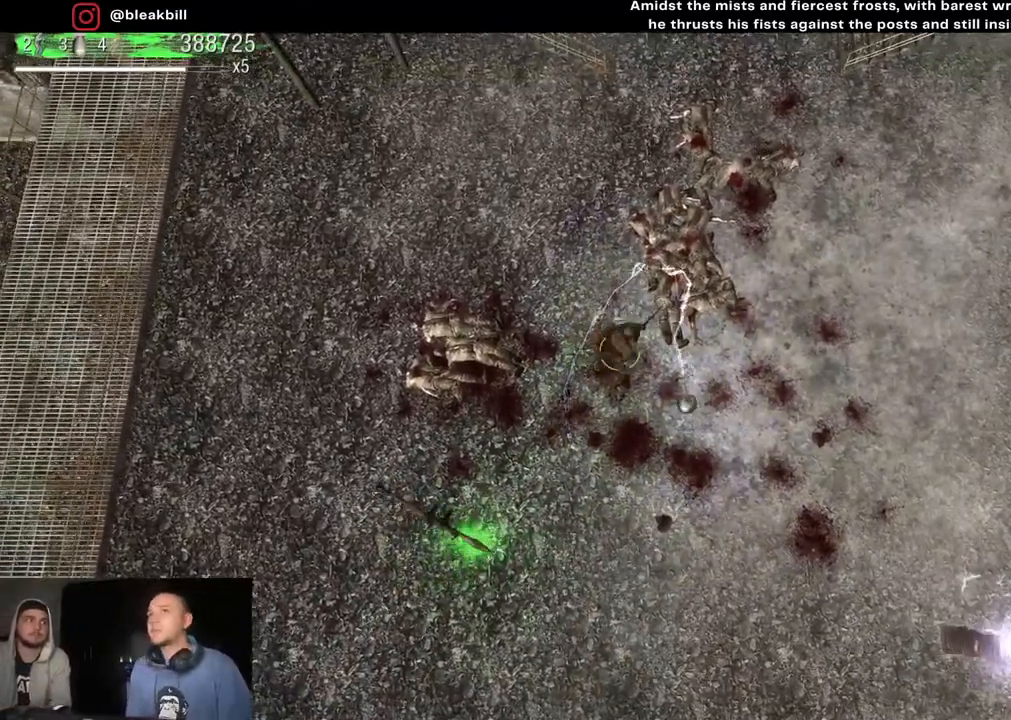
{"buttons": [], "left_stick": "up-left", "right_stick": "up-right", "events": [[217, "right_stick", "up-right"], [300, "left_stick", "up-left"]]}
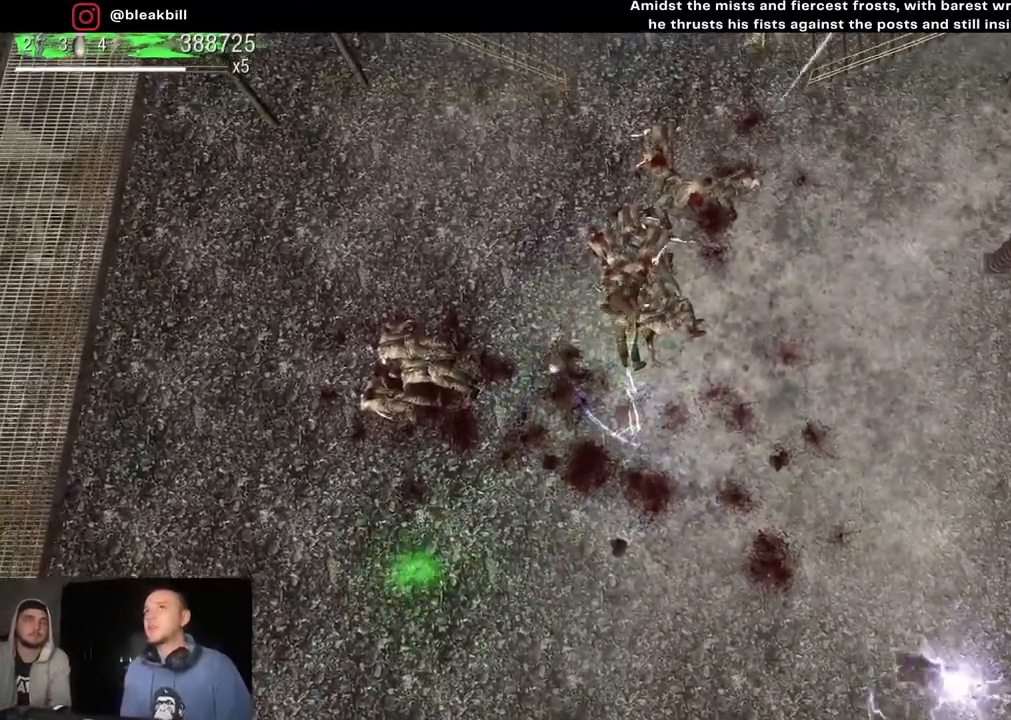
{"buttons": [], "left_stick": "down-right", "right_stick": "up-right", "events": [[200, "left_stick", "down-left"], [317, "left_stick", "down-right"]]}
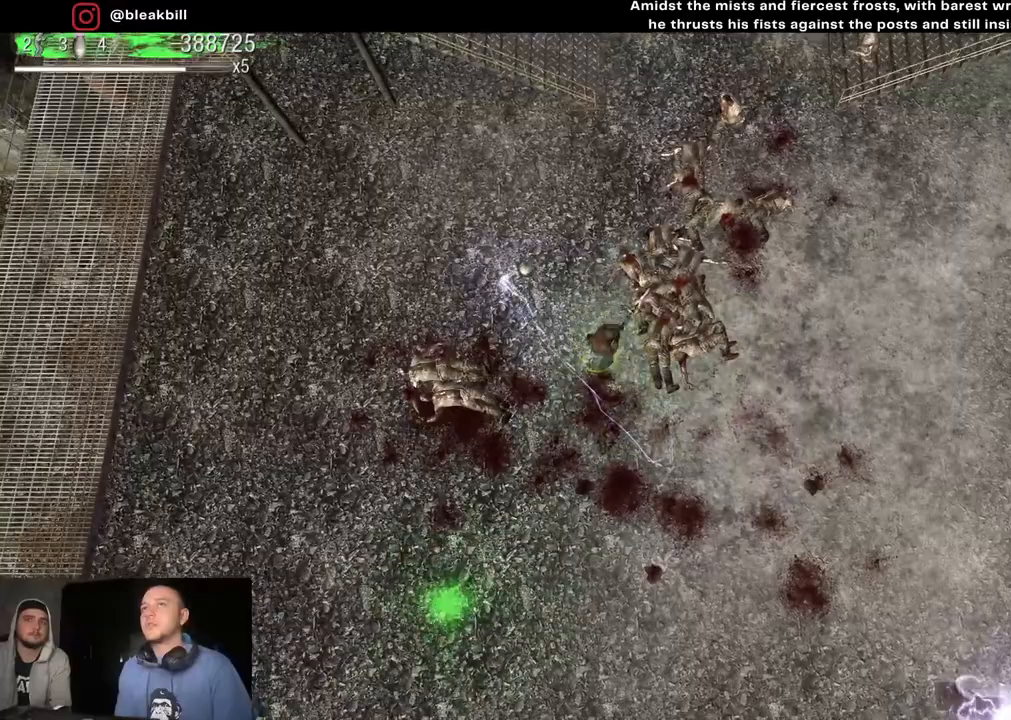
{"buttons": [], "left_stick": "down-right", "right_stick": "up-right", "events": []}
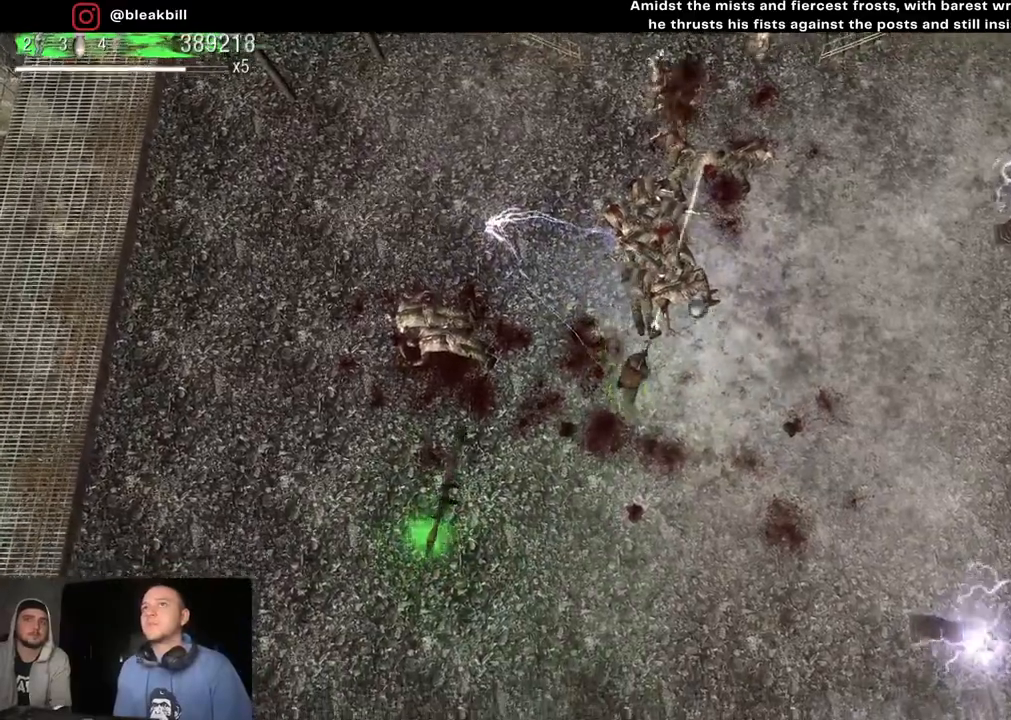
{"buttons": [], "left_stick": "up", "right_stick": "up-right", "events": [[50, "left_stick", "down-left"], [183, "left_stick", "up-left"], [283, "left_stick", "up"]]}
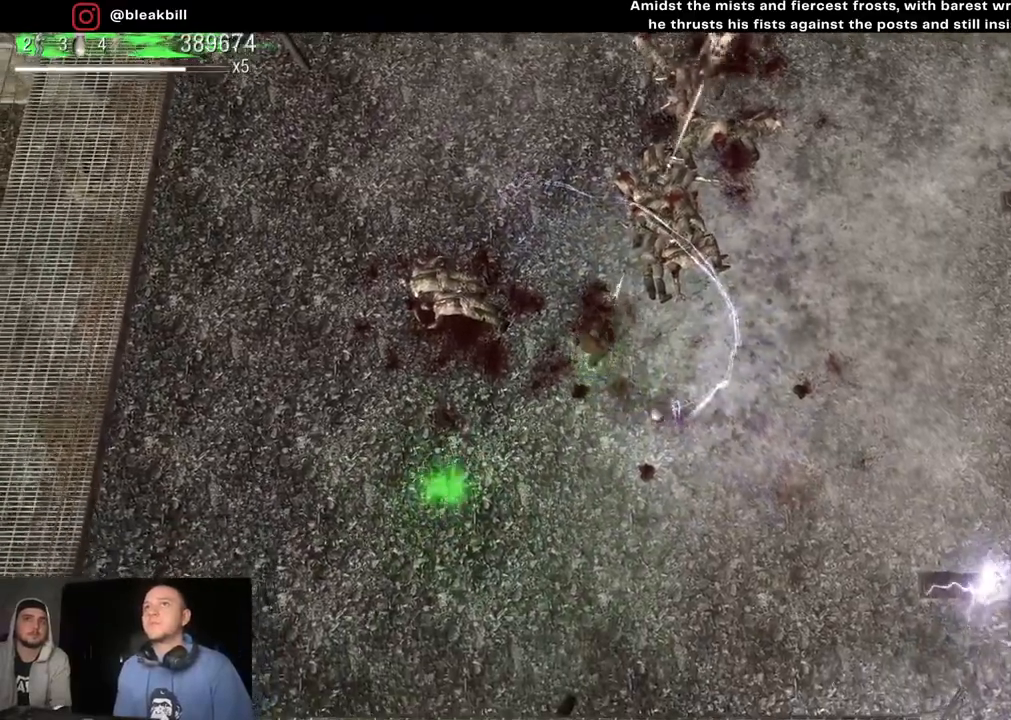
{"buttons": [], "left_stick": "left", "right_stick": "up-right", "events": [[167, "left_stick", "up-left"], [500, "left_stick", "left"]]}
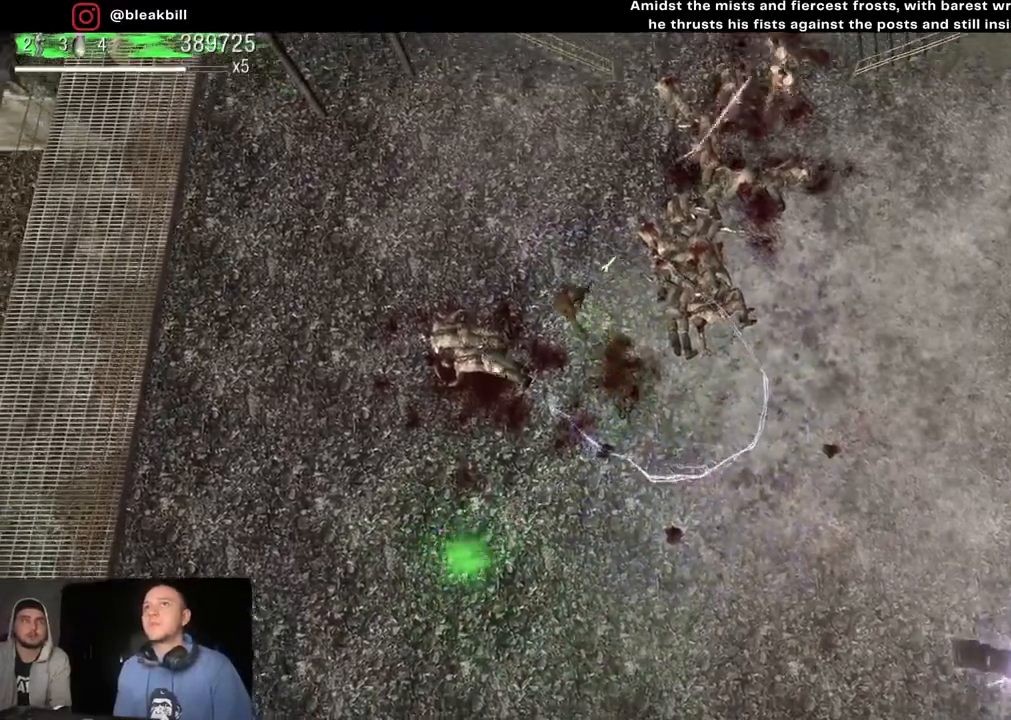
{"buttons": [], "left_stick": "down-right", "right_stick": "up-right", "events": [[100, "left_stick", "up-left"], [217, "left_stick", "center"], [267, "left_stick", "right"], [417, "left_stick", "down-right"]]}
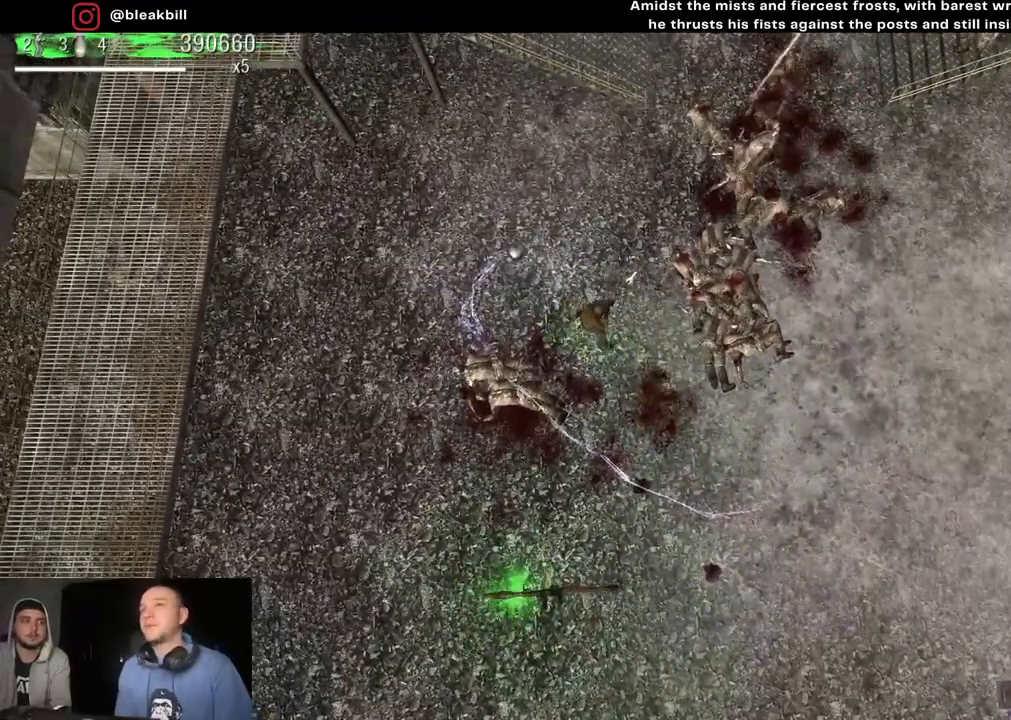
{"buttons": [], "left_stick": "down-right", "right_stick": "up-right", "events": []}
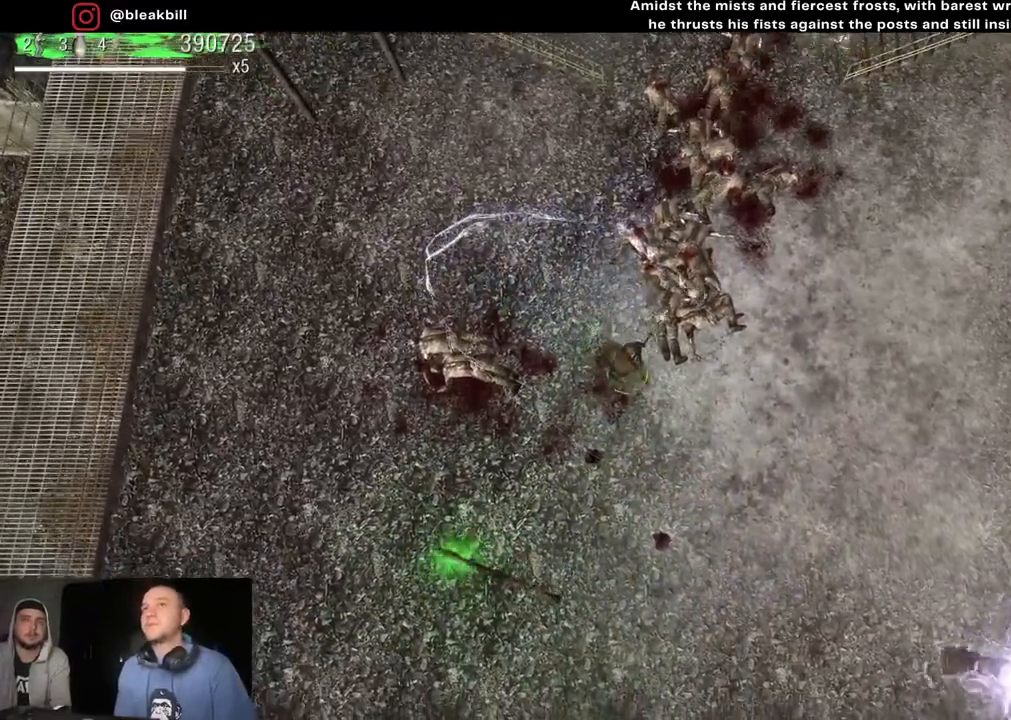
{"buttons": [], "left_stick": "up", "right_stick": "up-right", "events": [[67, "left_stick", "down-left"], [167, "left_stick", "left"], [300, "left_stick", "up-left"], [467, "left_stick", "up"]]}
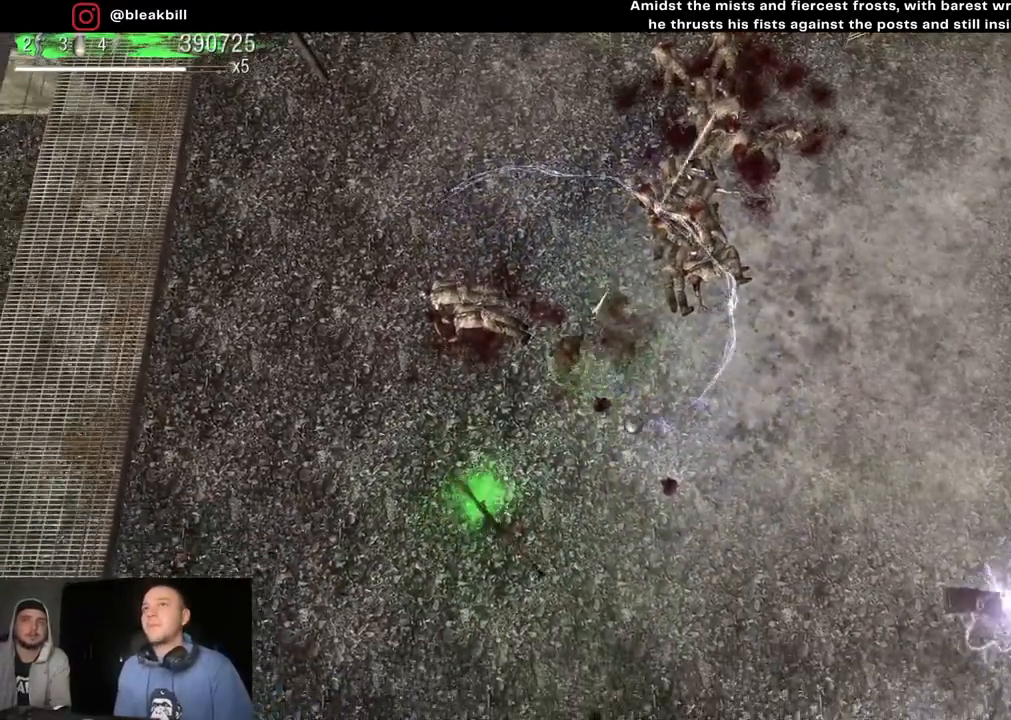
{"buttons": [], "left_stick": "right", "right_stick": "up-right", "events": [[100, "left_stick", "up-right"], [350, "left_stick", "right"]]}
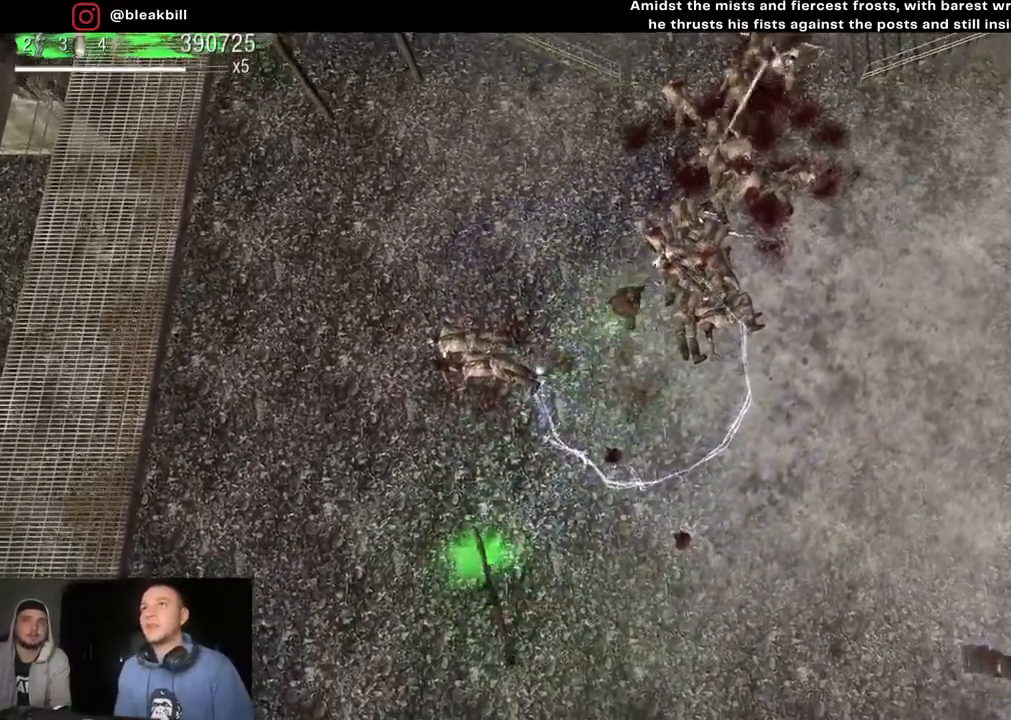
{"buttons": [], "left_stick": "down-left", "right_stick": "up-right", "events": [[17, "left_stick", "down-right"], [250, "left_stick", "down-left"]]}
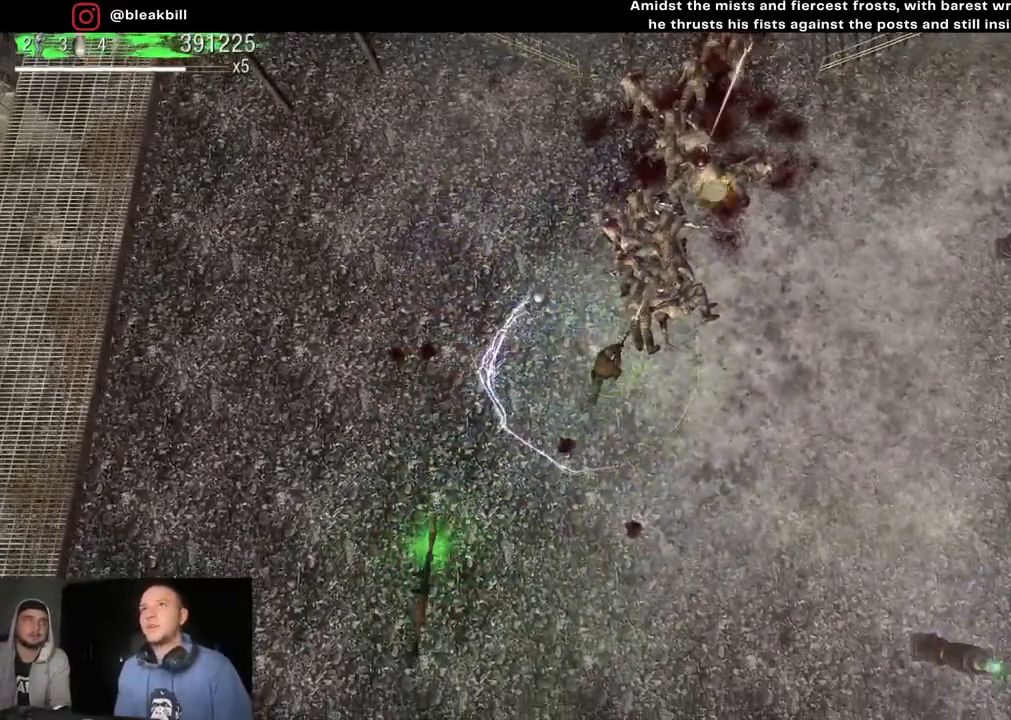
{"buttons": [], "left_stick": "up-right", "right_stick": "center", "events": [[150, "left_stick", "up-left"], [267, "left_stick", "up"], [283, "right_stick", "center"], [367, "left_stick", "up-right"]]}
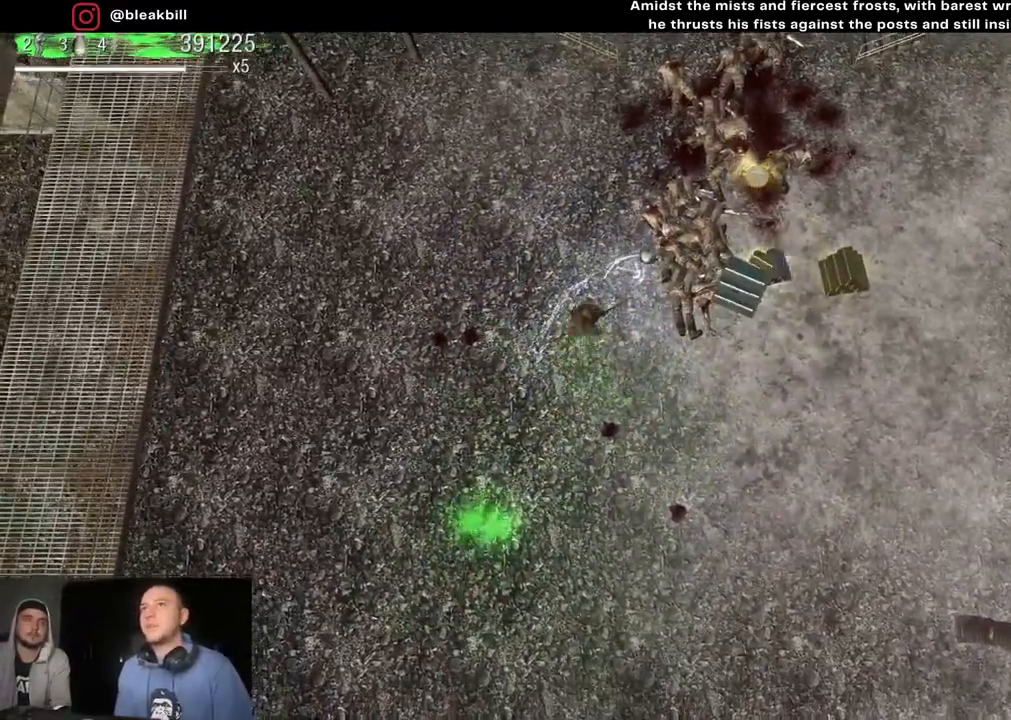
{"buttons": [], "left_stick": "up-right", "right_stick": "center", "events": []}
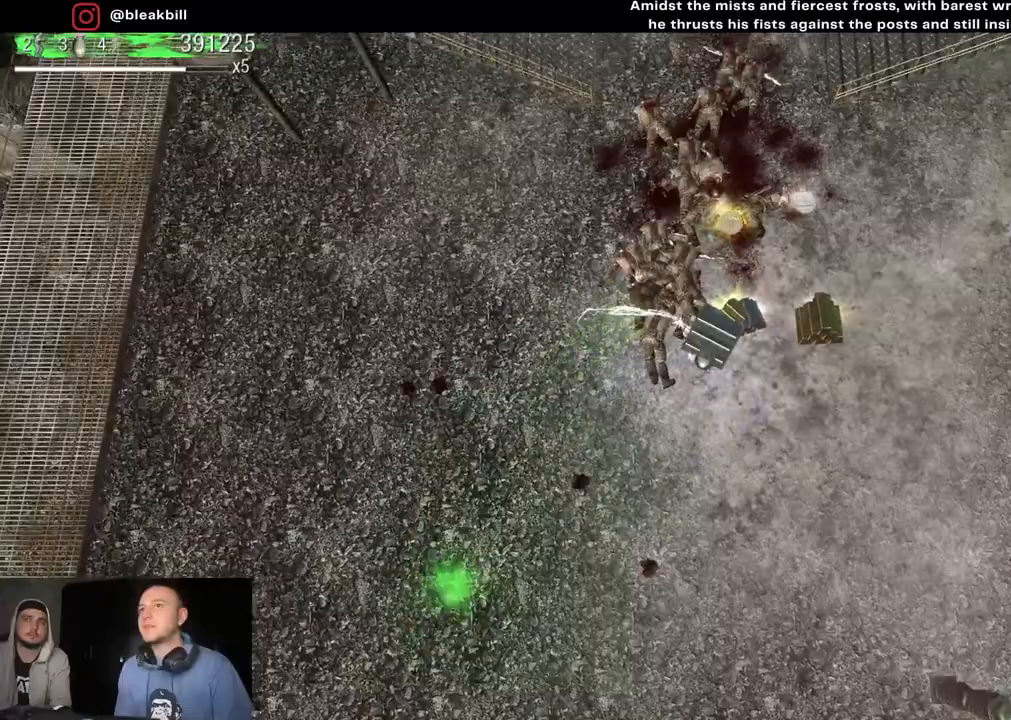
{"buttons": [], "left_stick": "up-right", "right_stick": "center", "events": []}
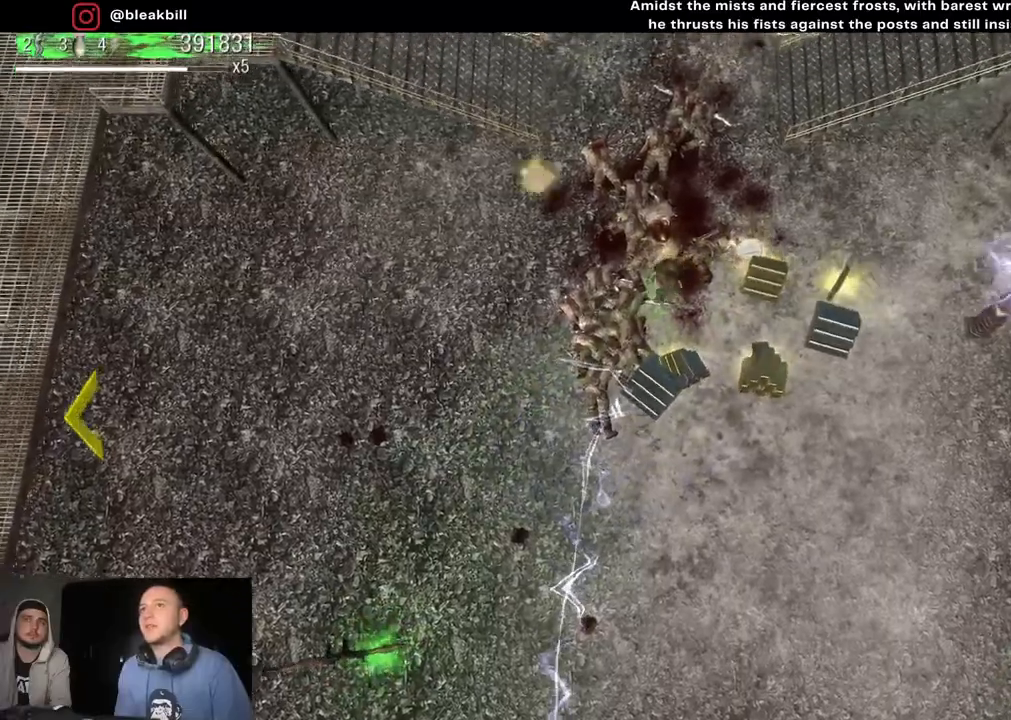
{"buttons": [], "left_stick": "down-right", "right_stick": "center", "events": [[67, "left_stick", "right"], [233, "left_stick", "down-right"]]}
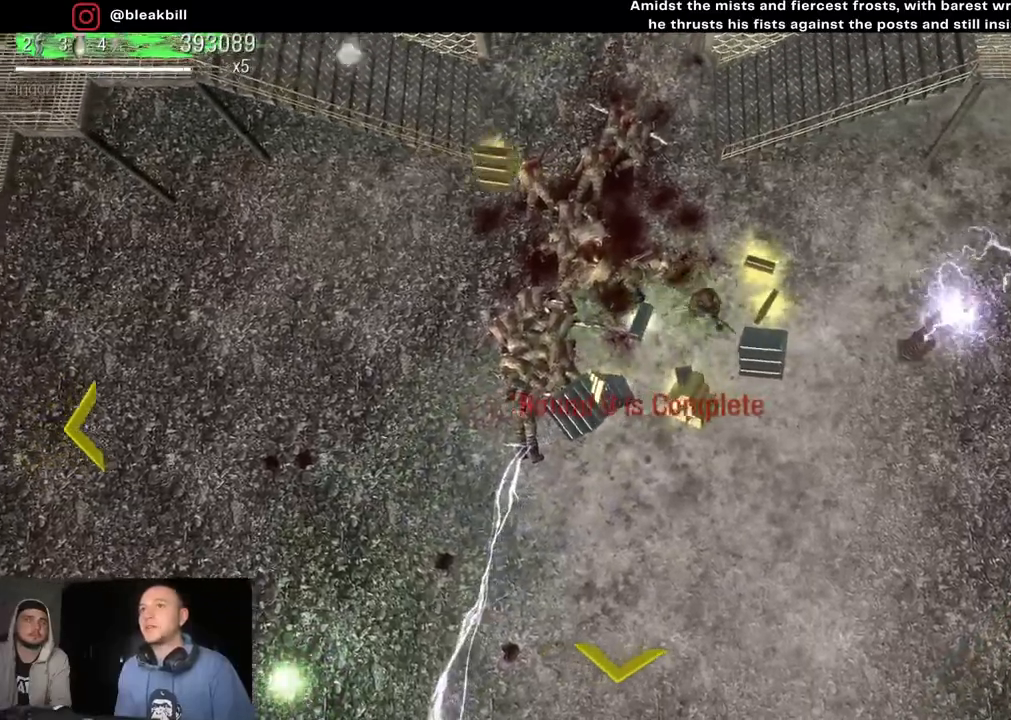
{"buttons": [], "left_stick": "up-left", "right_stick": "center", "events": [[133, "left_stick", "down"], [233, "left_stick", "down-left"], [417, "left_stick", "up-left"]]}
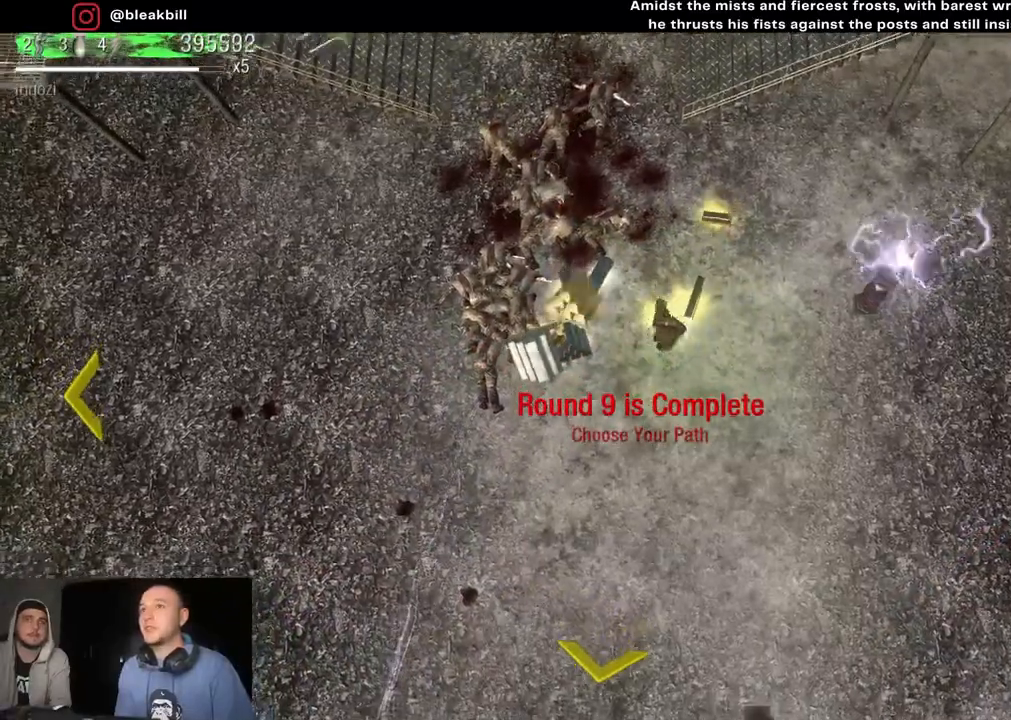
{"buttons": [], "left_stick": "up-right", "right_stick": "center", "events": [[100, "left_stick", "up-right"]]}
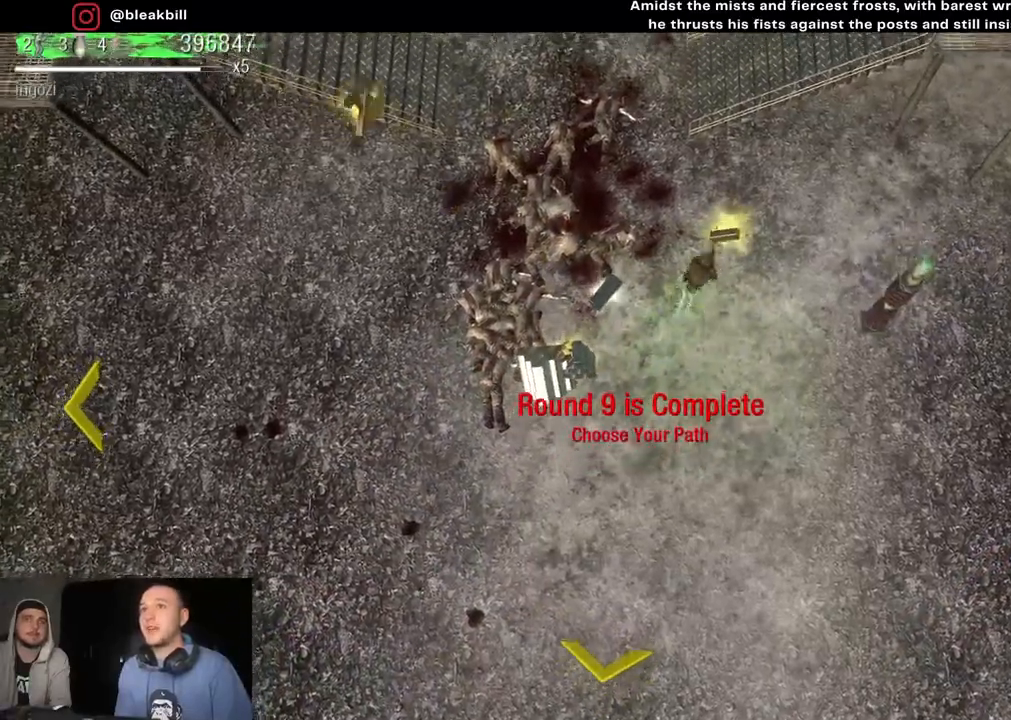
{"buttons": [], "left_stick": "down-left", "right_stick": "center", "events": [[33, "left_stick", "up-left"], [217, "left_stick", "down-left"]]}
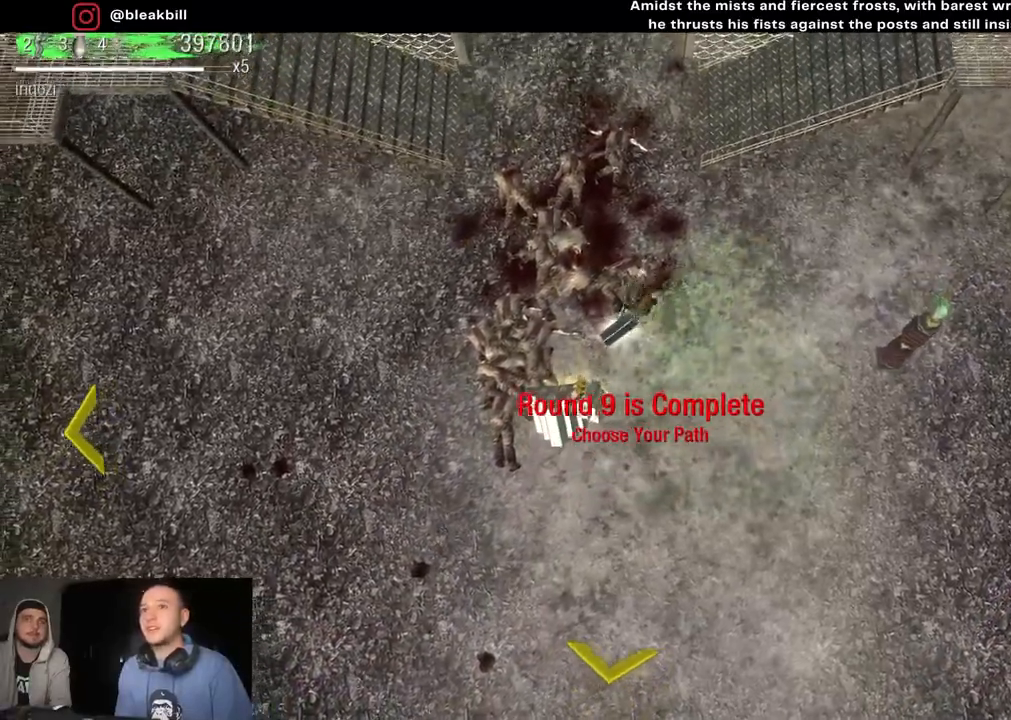
{"buttons": [], "left_stick": "down-left", "right_stick": "center", "events": []}
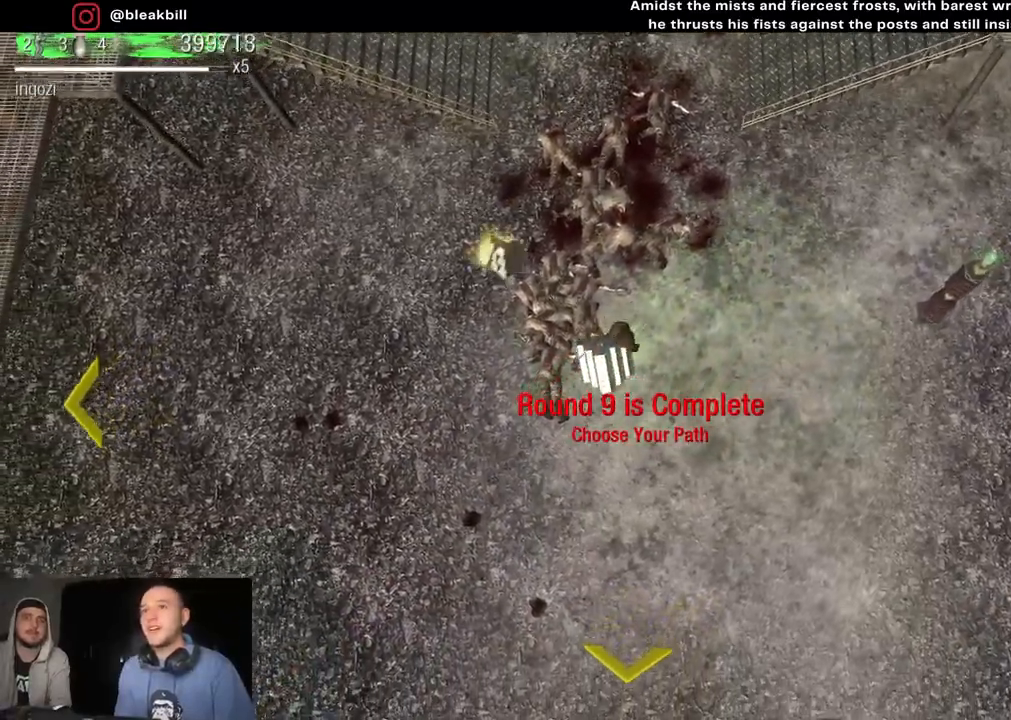
{"buttons": [], "left_stick": "left", "right_stick": "center", "events": [[167, "left_stick", "left"]]}
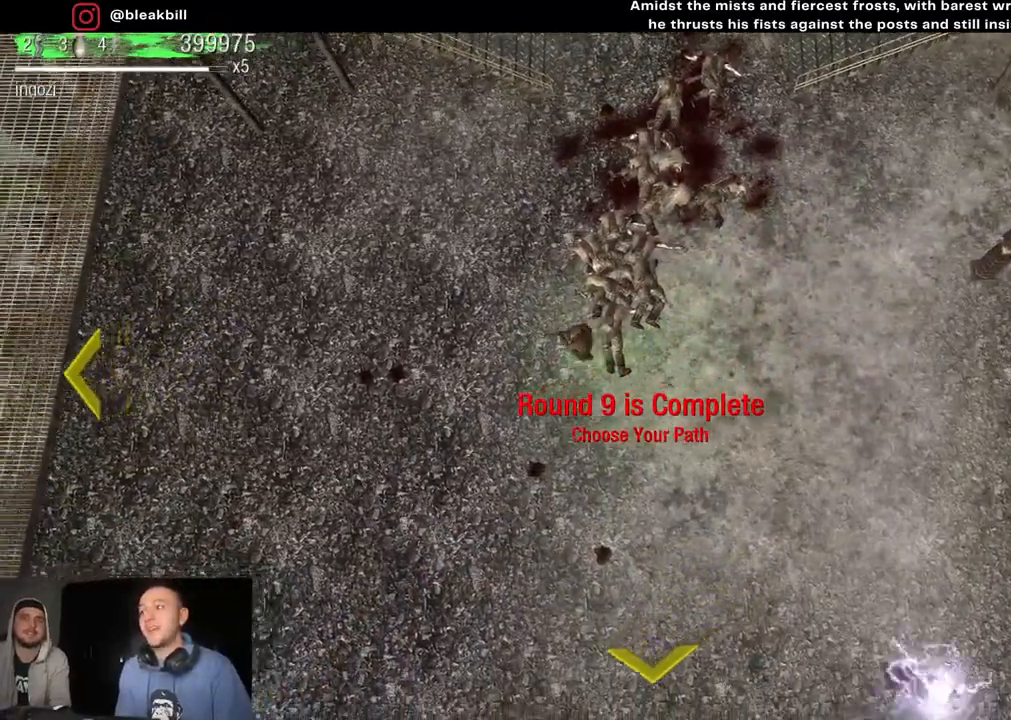
{"buttons": [], "left_stick": "down-left", "right_stick": "center", "events": [[400, "left_stick", "down-left"]]}
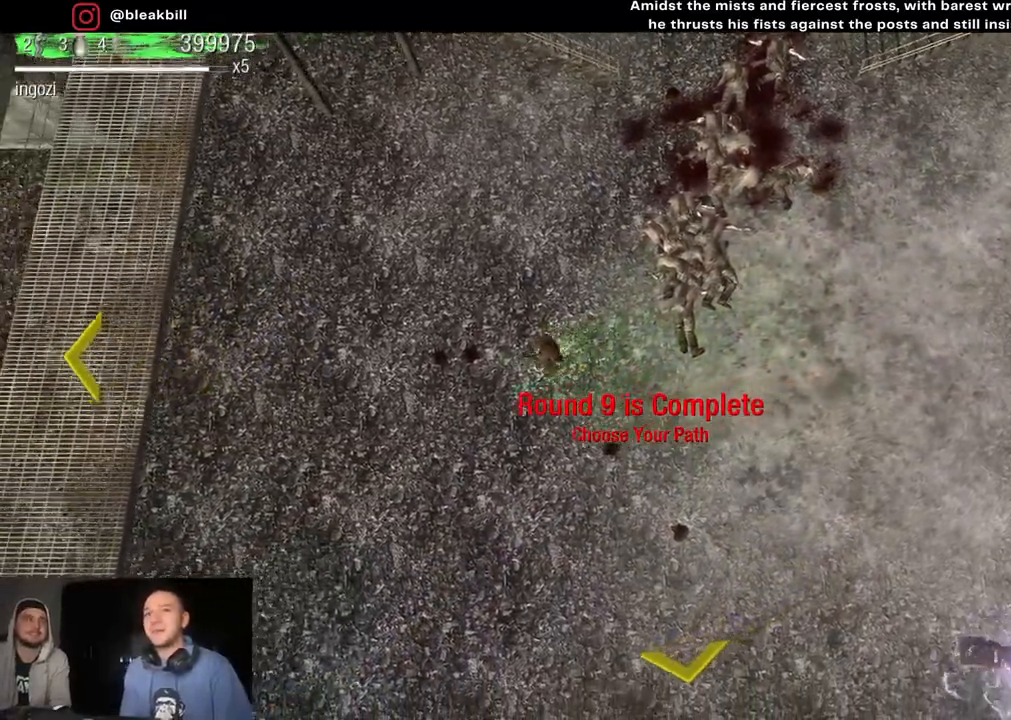
{"buttons": [], "left_stick": "down", "right_stick": "center", "events": [[133, "left_stick", "down"]]}